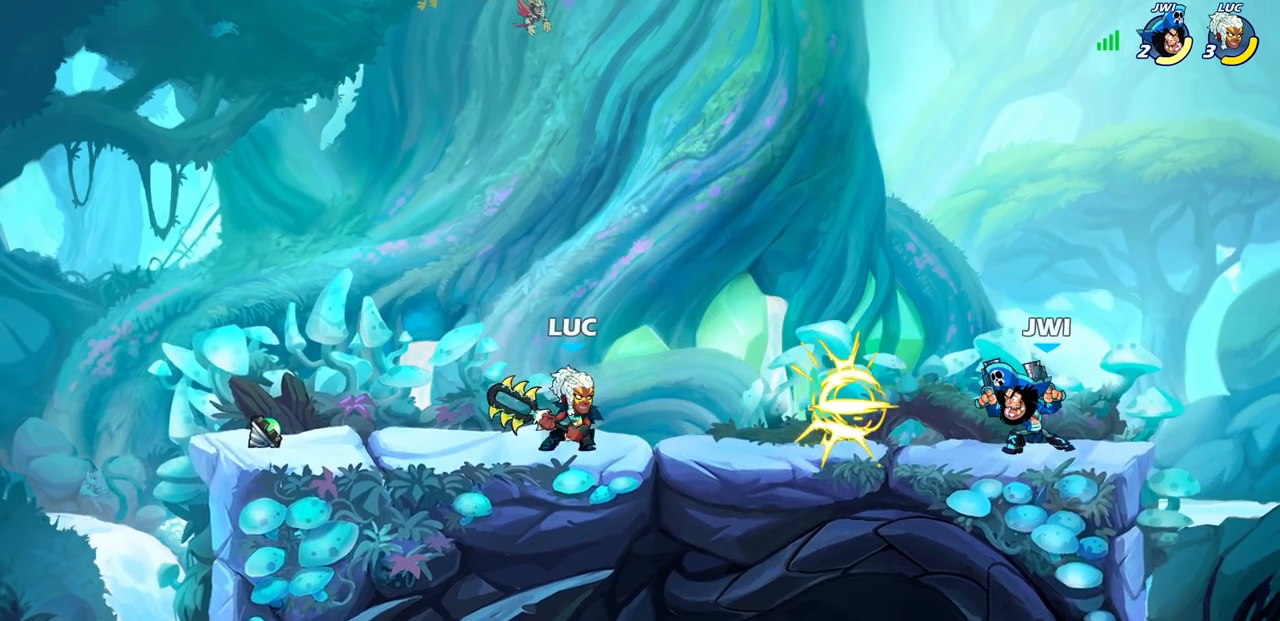
Gameplay with a controller (PlayStation layout); each line is a JSON object with the inputs held at the frame after it. "events" lists button and stick changes between this image and that frame as [ms after this image, input, new state], when the widget could be followed in between.
{"buttons": [], "left_stick": "right", "right_stick": "center", "events": [[33, "CIRCLE", "down"], [333, "CIRCLE", "up"]]}
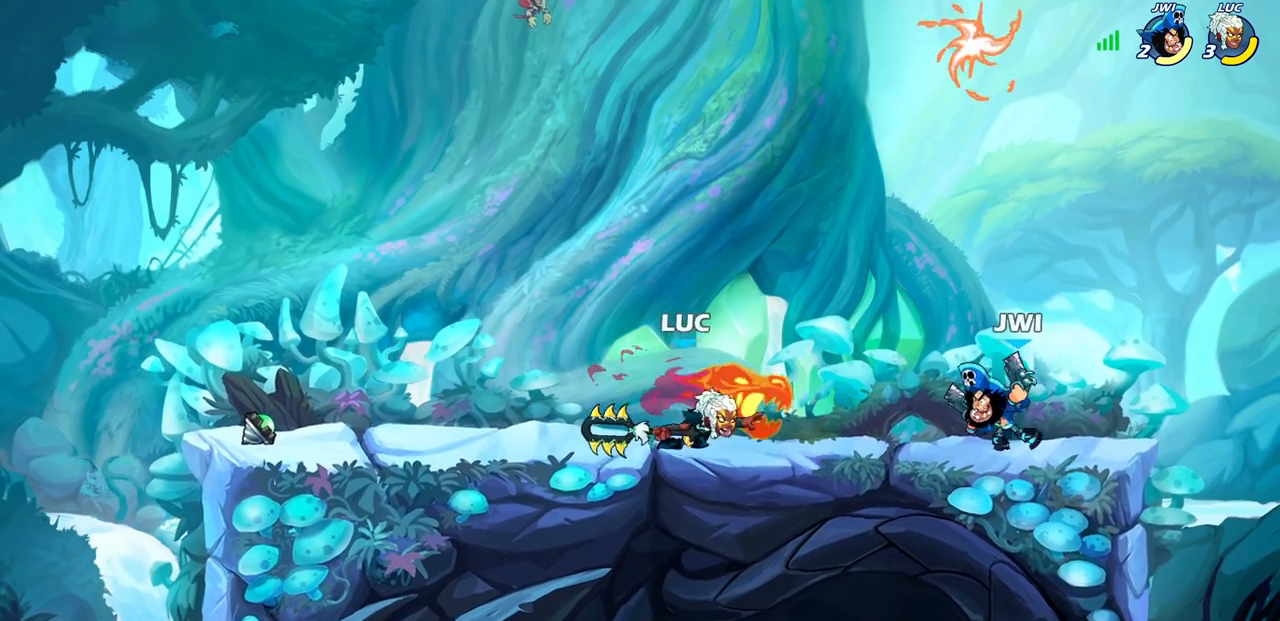
{"buttons": [], "left_stick": "center", "right_stick": "center", "events": [[333, "left_stick", "center"]]}
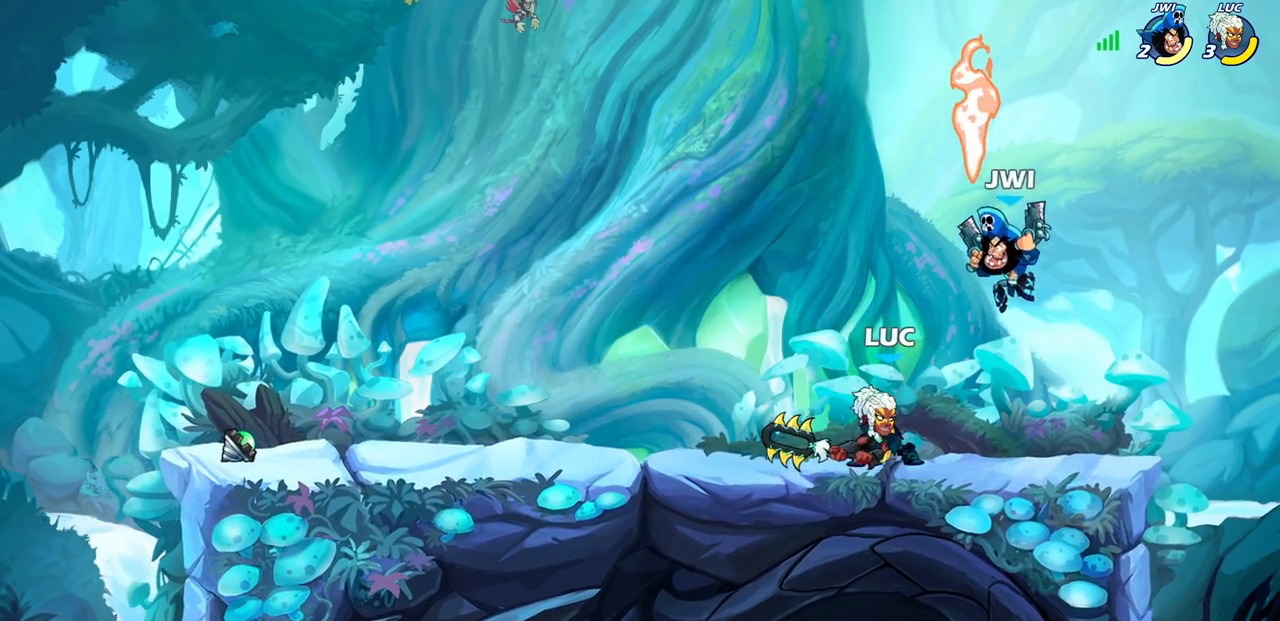
{"buttons": [], "left_stick": "down-right", "right_stick": "center", "events": [[117, "left_stick", "up-left"], [200, "CROSS", "down"], [217, "R2", "down"], [217, "left_stick", "up"], [267, "CROSS", "up"], [267, "R1", "down"], [467, "left_stick", "down-right"], [483, "R1", "up"], [483, "R2", "up"]]}
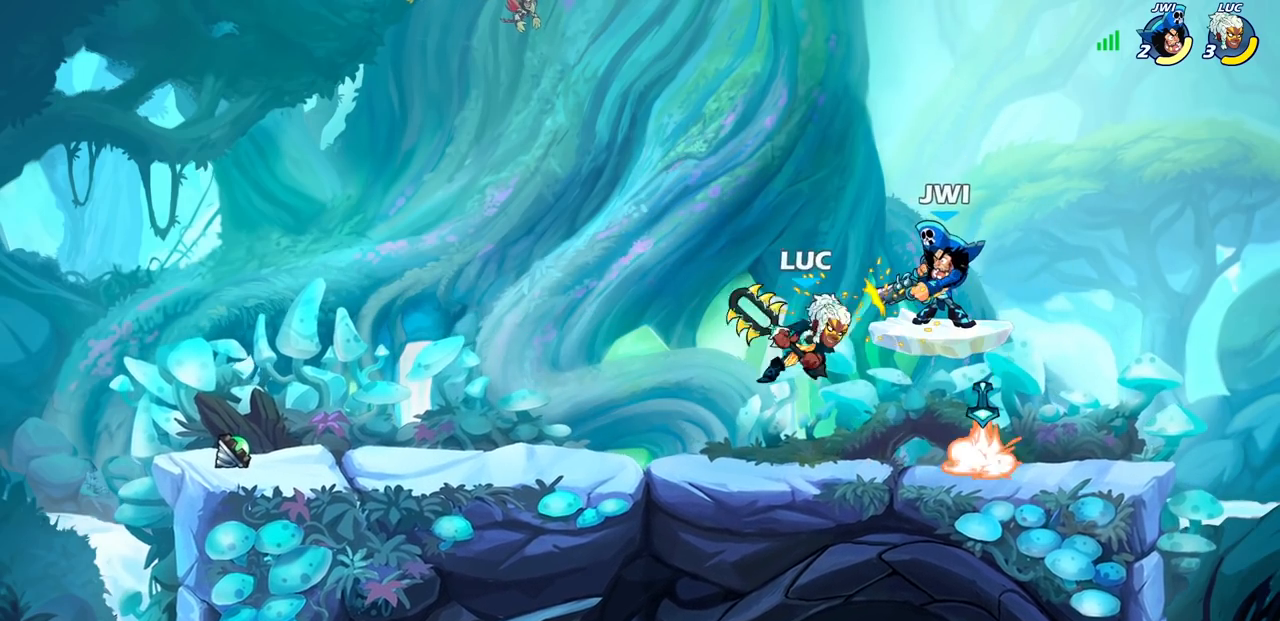
{"buttons": [], "left_stick": "center", "right_stick": "center", "events": [[300, "left_stick", "down-left"], [350, "left_stick", "center"]]}
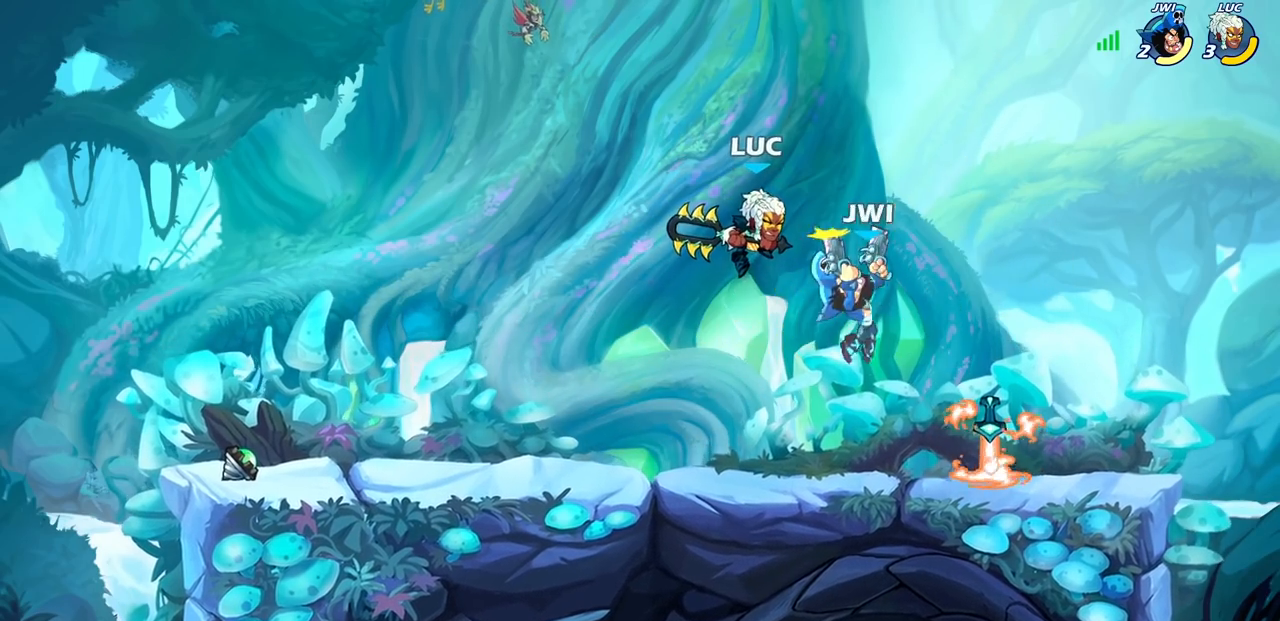
{"buttons": [], "left_stick": "center", "right_stick": "center", "events": [[100, "R2", "down"], [100, "left_stick", "right"], [133, "CROSS", "down"], [167, "R1", "down"], [167, "left_stick", "up-right"], [283, "CROSS", "up"], [317, "R1", "up"], [333, "R2", "up"], [400, "left_stick", "center"]]}
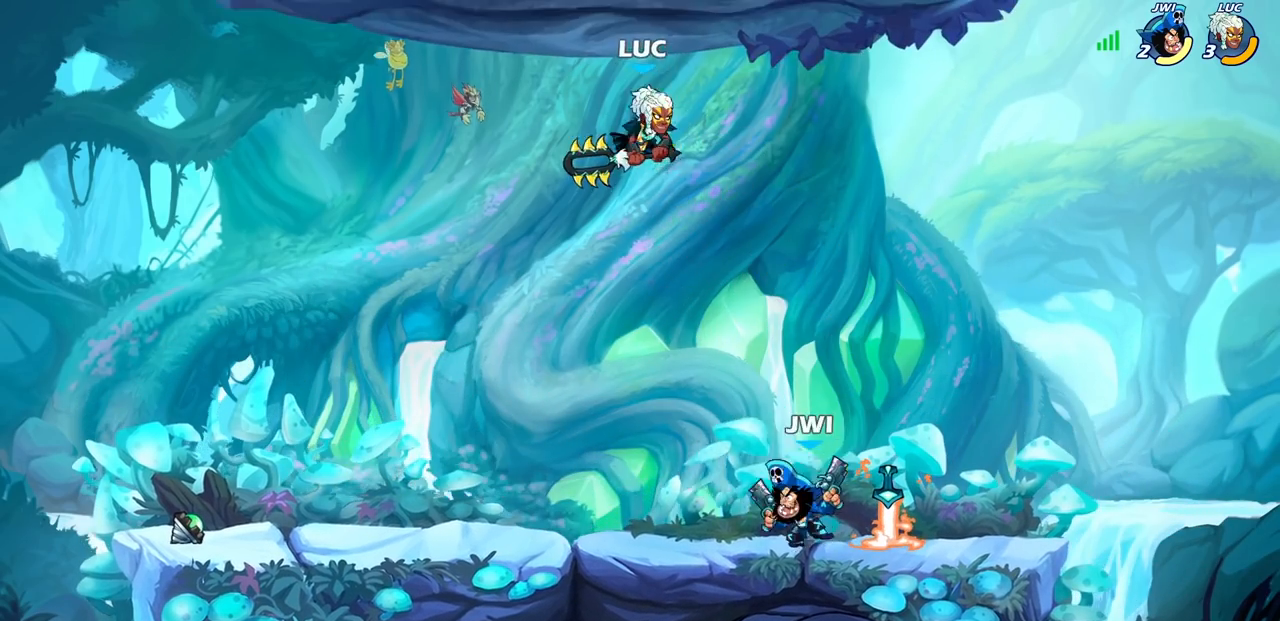
{"buttons": [], "left_stick": "center", "right_stick": "center", "events": [[100, "left_stick", "down-right"], [150, "R1", "down"], [233, "R1", "up"], [250, "left_stick", "center"]]}
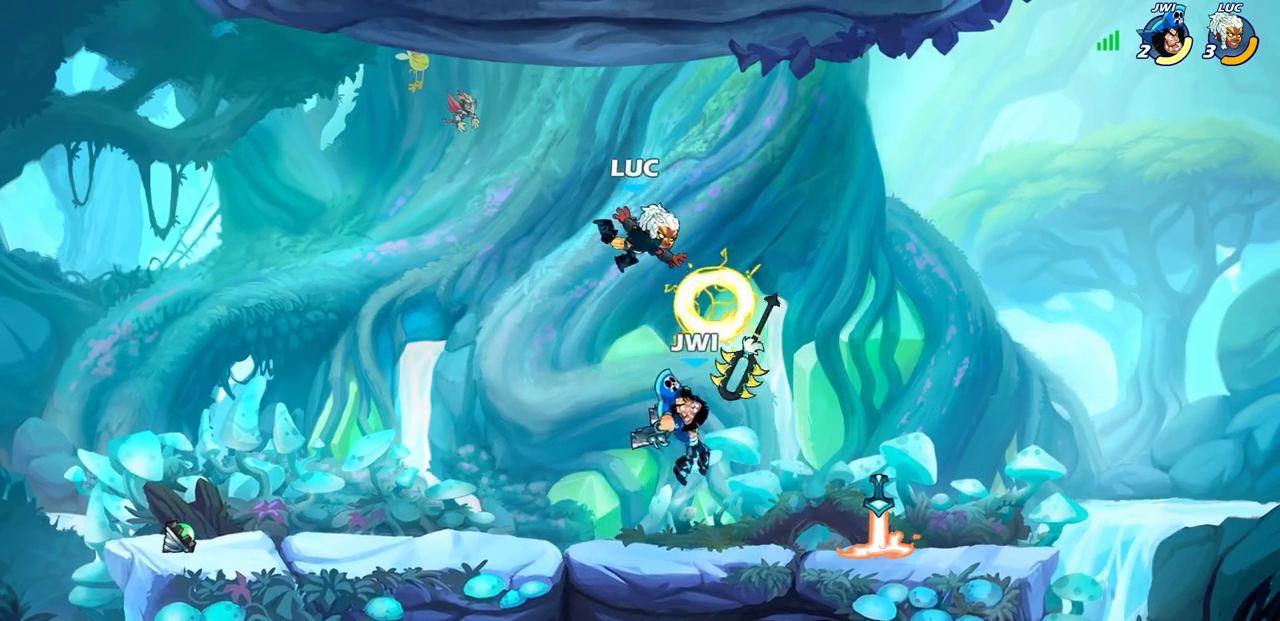
{"buttons": ["SQUARE"], "left_stick": "center", "right_stick": "center", "events": [[117, "left_stick", "right"], [283, "SQUARE", "down"], [283, "left_stick", "center"], [367, "SQUARE", "up"], [450, "SQUARE", "down"]]}
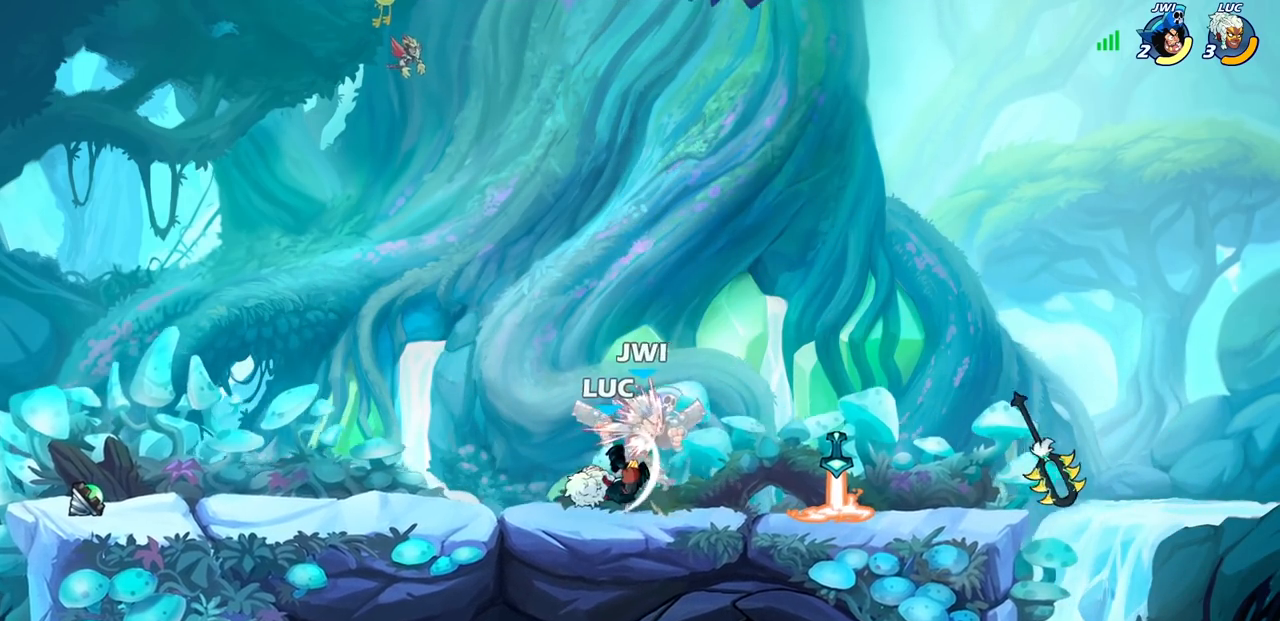
{"buttons": [], "left_stick": "center", "right_stick": "center", "events": [[50, "SQUARE", "up"], [117, "SQUARE", "down"], [217, "SQUARE", "up"], [300, "SQUARE", "down"], [433, "SQUARE", "up"]]}
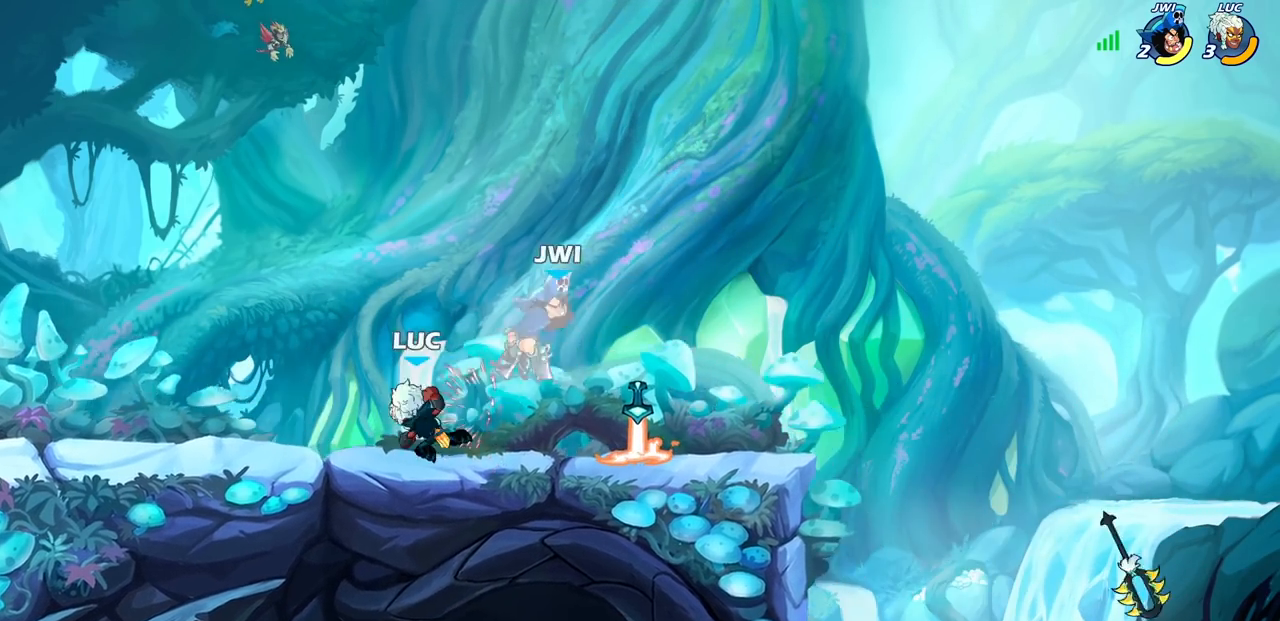
{"buttons": ["R1"], "left_stick": "right", "right_stick": "center", "events": [[117, "left_stick", "right"], [217, "R2", "down"], [350, "R2", "up"], [500, "R1", "down"]]}
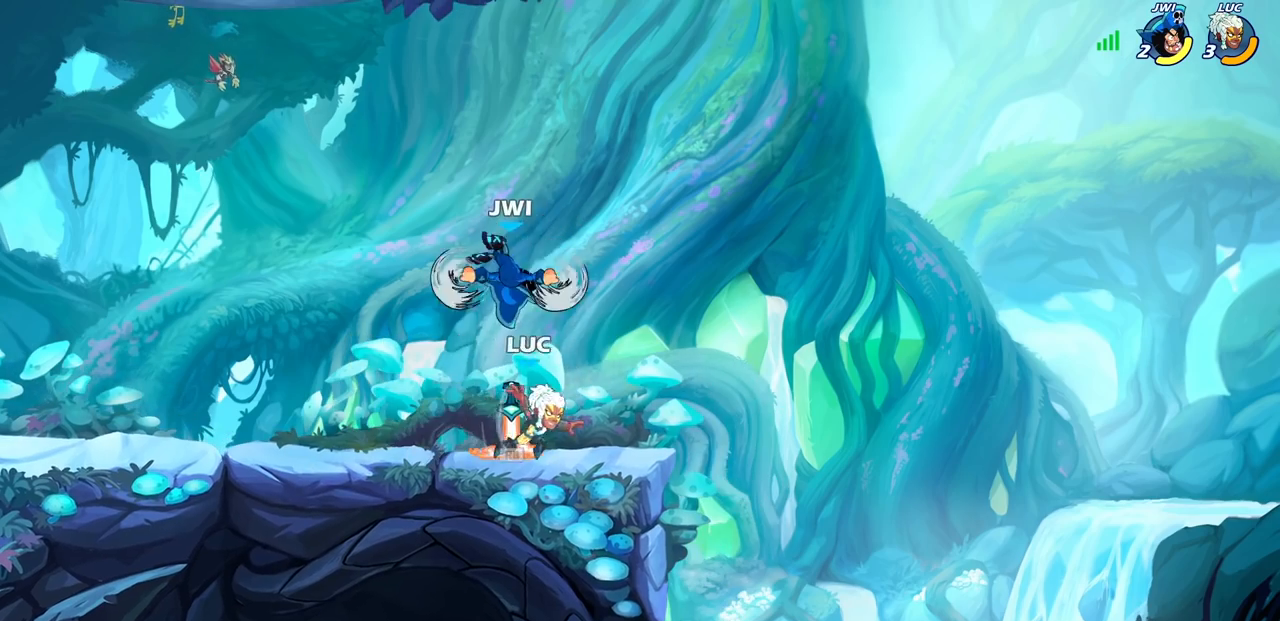
{"buttons": [], "left_stick": "center", "right_stick": "center", "events": [[100, "R1", "up"], [117, "left_stick", "left"], [167, "CIRCLE", "down"], [217, "left_stick", "center"], [233, "CIRCLE", "up"]]}
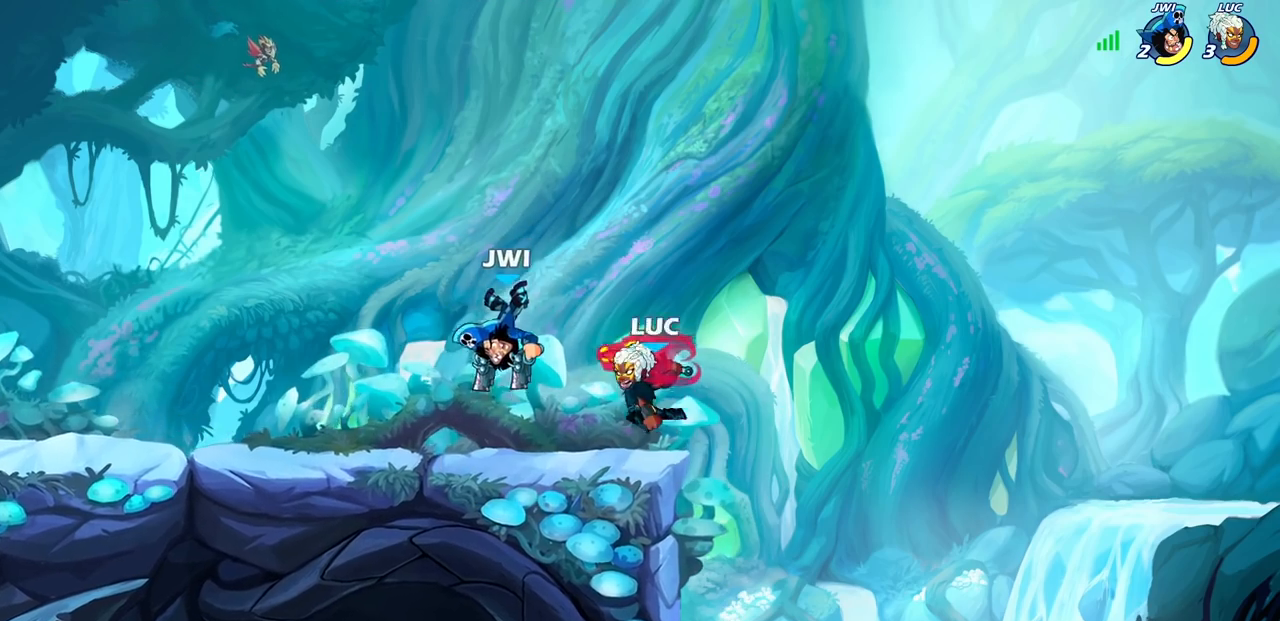
{"buttons": [], "left_stick": "center", "right_stick": "center", "events": []}
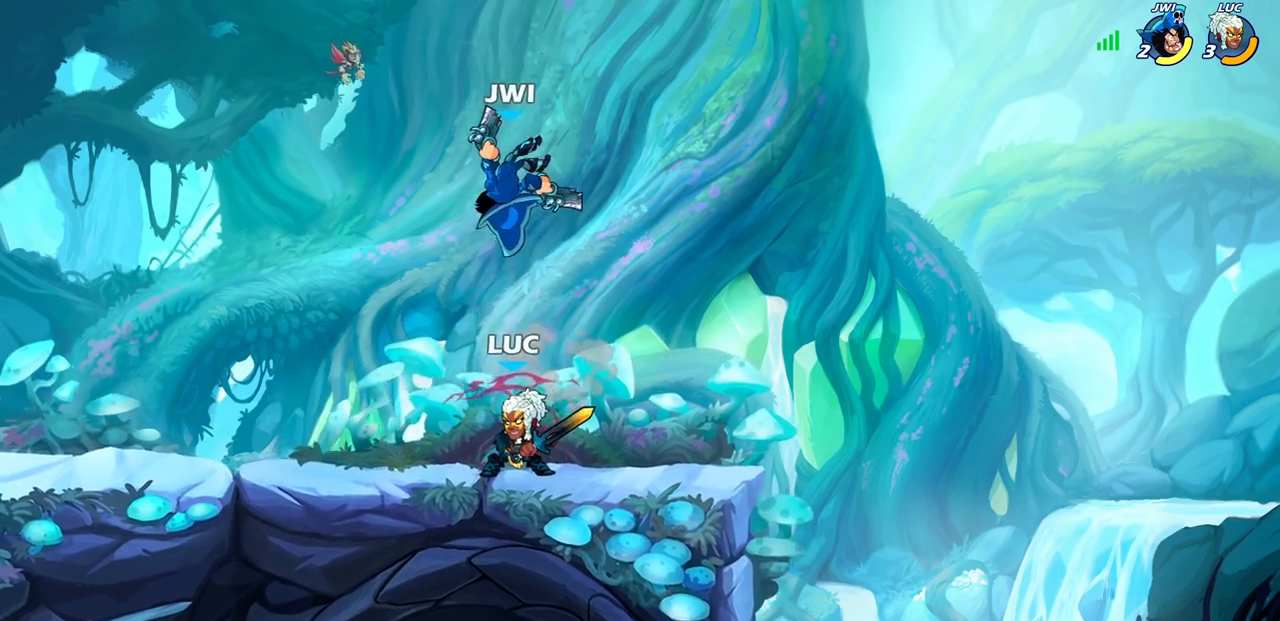
{"buttons": ["SQUARE"], "left_stick": "down-left", "right_stick": "center", "events": [[83, "left_stick", "right"], [383, "left_stick", "left"], [450, "left_stick", "down-left"], [483, "SQUARE", "down"]]}
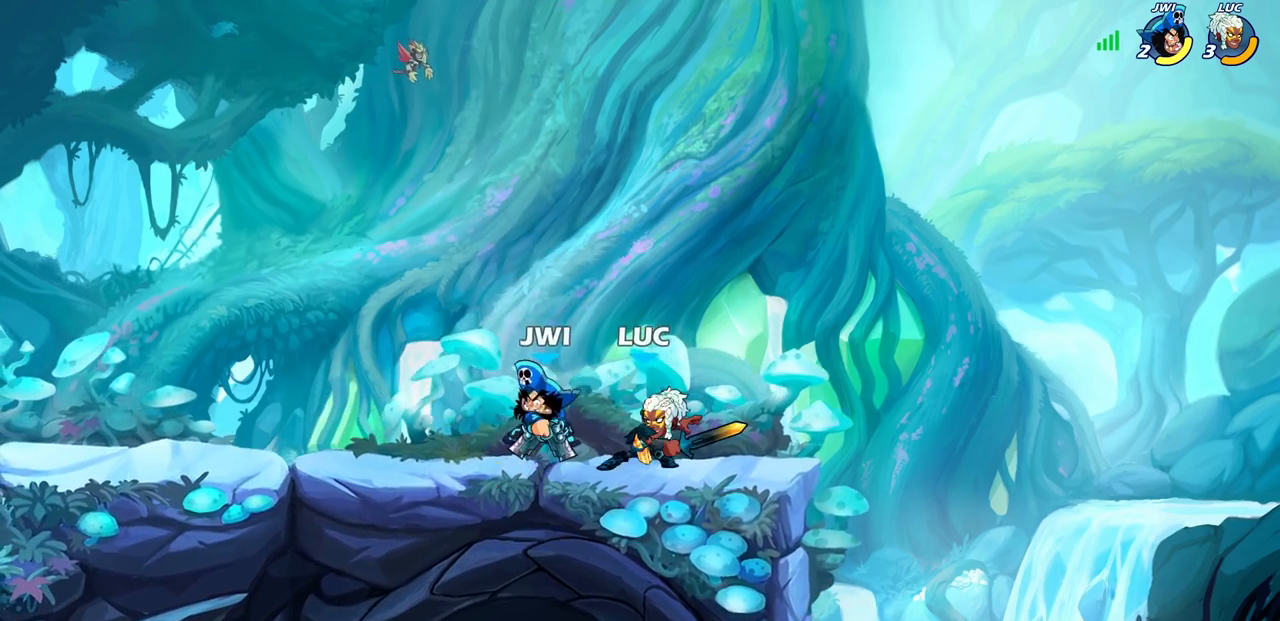
{"buttons": [], "left_stick": "center", "right_stick": "center", "events": [[67, "SQUARE", "up"], [133, "left_stick", "center"], [317, "left_stick", "left"], [400, "CROSS", "down"], [433, "SQUARE", "down"], [450, "CROSS", "up"], [483, "SQUARE", "up"], [500, "left_stick", "center"]]}
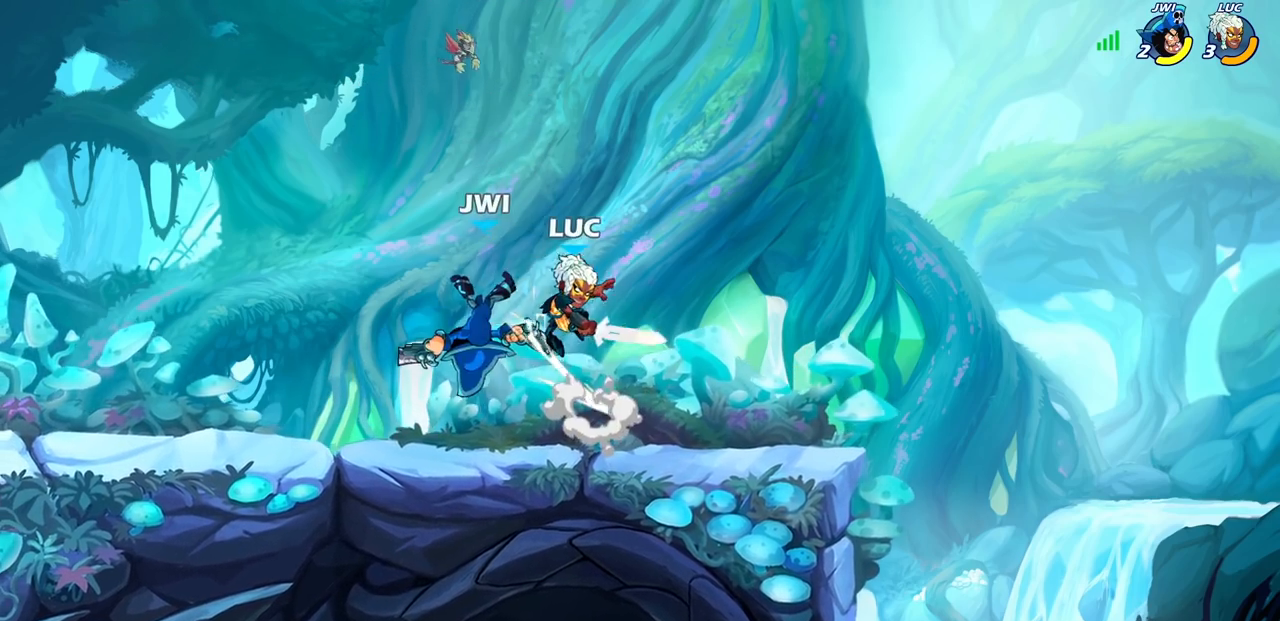
{"buttons": [], "left_stick": "center", "right_stick": "center", "events": []}
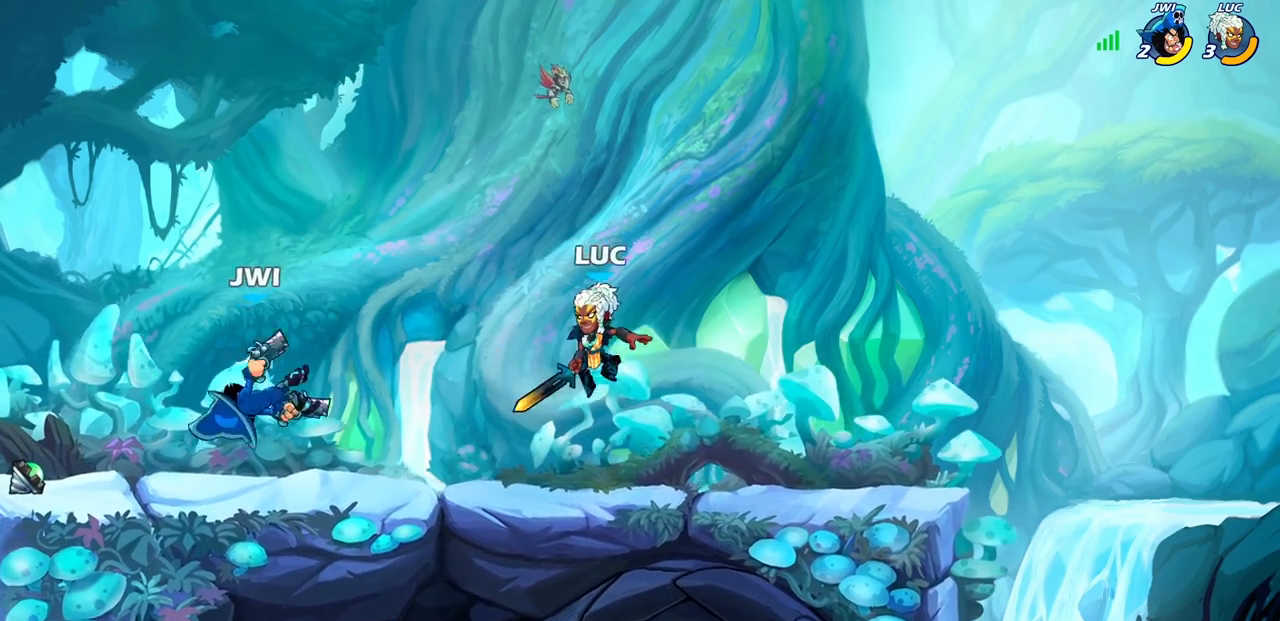
{"buttons": ["CIRCLE"], "left_stick": "center", "right_stick": "center", "events": [[333, "left_stick", "left"], [383, "R1", "down"], [383, "R2", "down"], [417, "CIRCLE", "down"], [417, "left_stick", "center"], [483, "R1", "up"], [483, "R2", "up"]]}
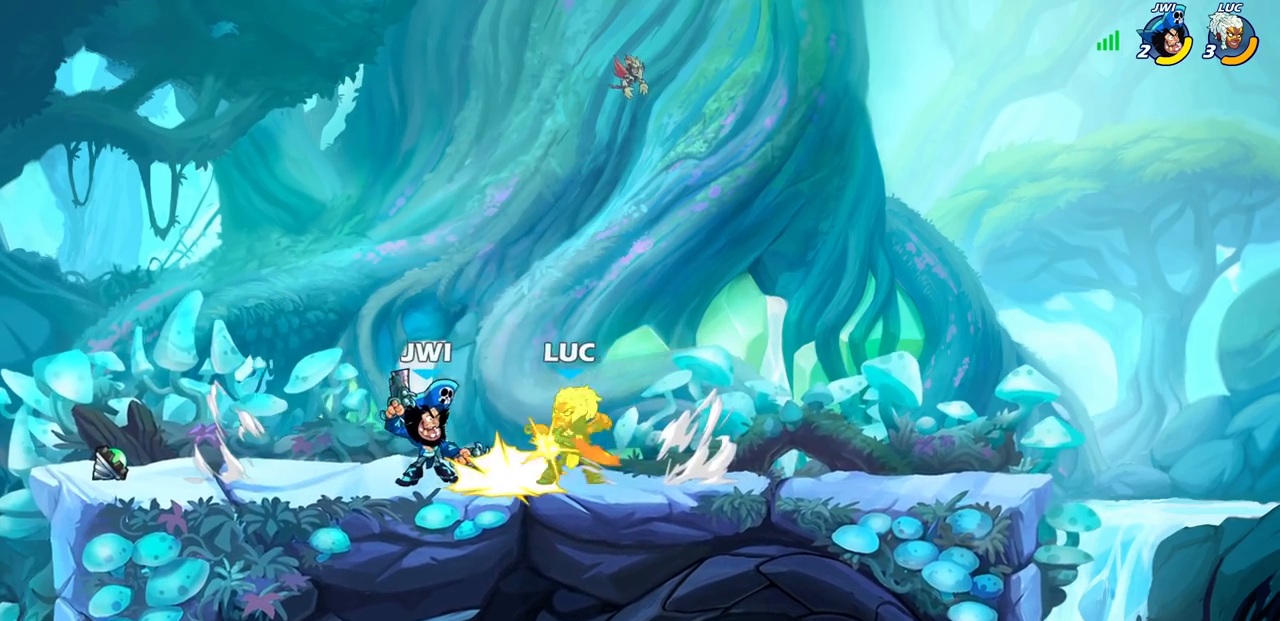
{"buttons": [], "left_stick": "center", "right_stick": "center", "events": [[17, "CIRCLE", "up"]]}
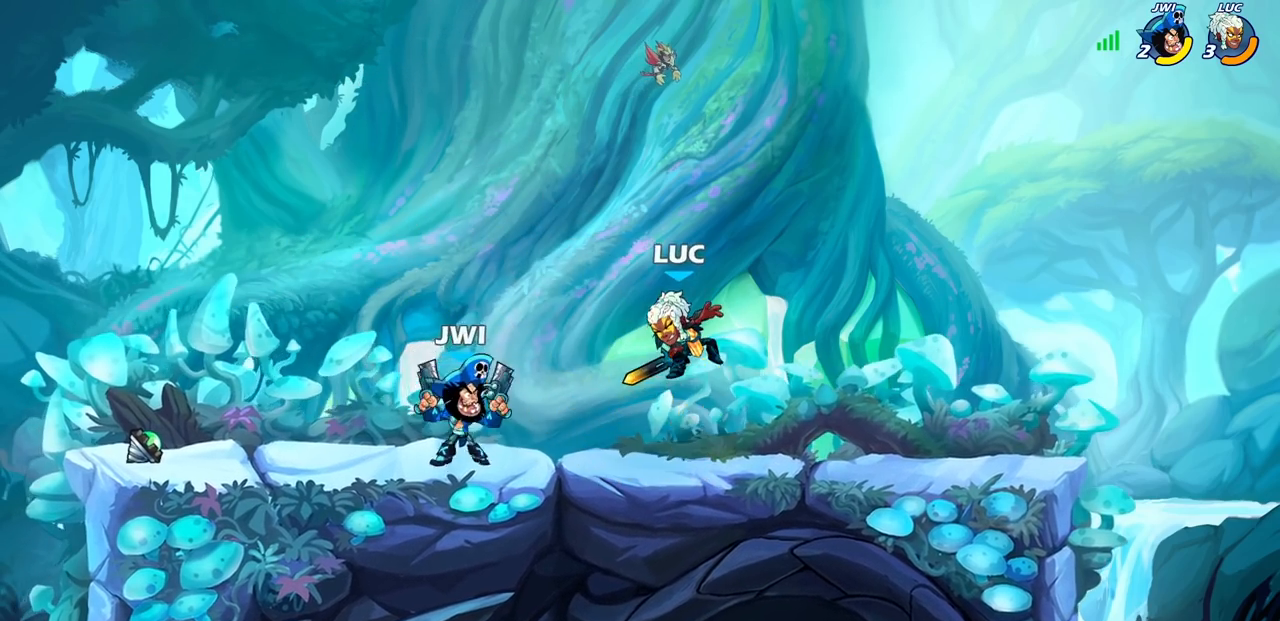
{"buttons": [], "left_stick": "up-left", "right_stick": "center", "events": [[133, "left_stick", "up"], [183, "CROSS", "down"], [250, "R2", "down"], [250, "left_stick", "up-right"], [300, "CROSS", "up"], [300, "R1", "down"], [417, "R1", "up"], [483, "left_stick", "up-left"], [500, "R2", "up"]]}
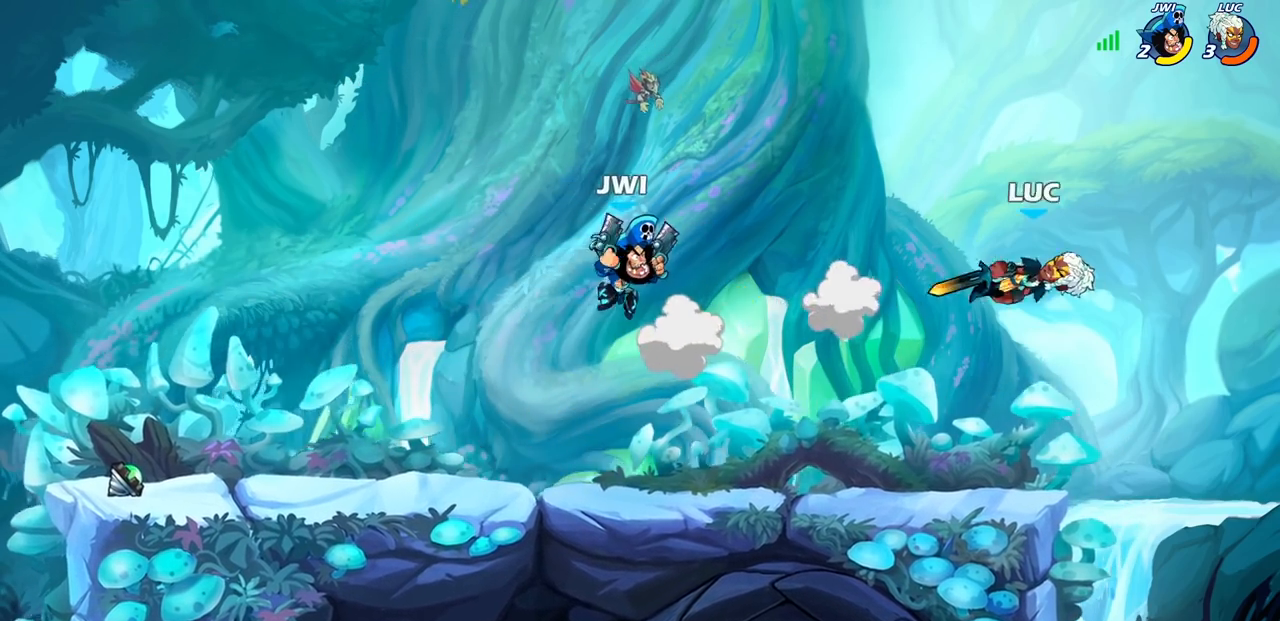
{"buttons": [], "left_stick": "up-left", "right_stick": "center", "events": [[300, "CROSS", "down"], [367, "CROSS", "up"]]}
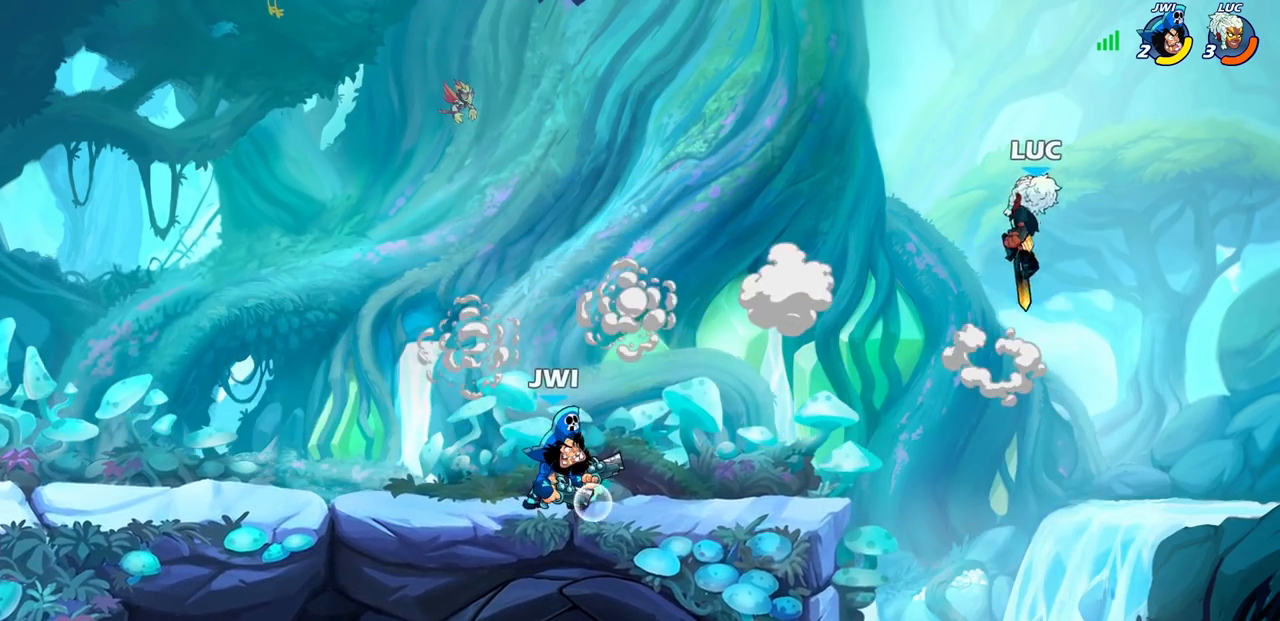
{"buttons": ["CROSS"], "left_stick": "left", "right_stick": "center", "events": [[33, "left_stick", "center"], [133, "left_stick", "down"], [217, "left_stick", "down-left"], [467, "left_stick", "left"], [483, "CROSS", "down"]]}
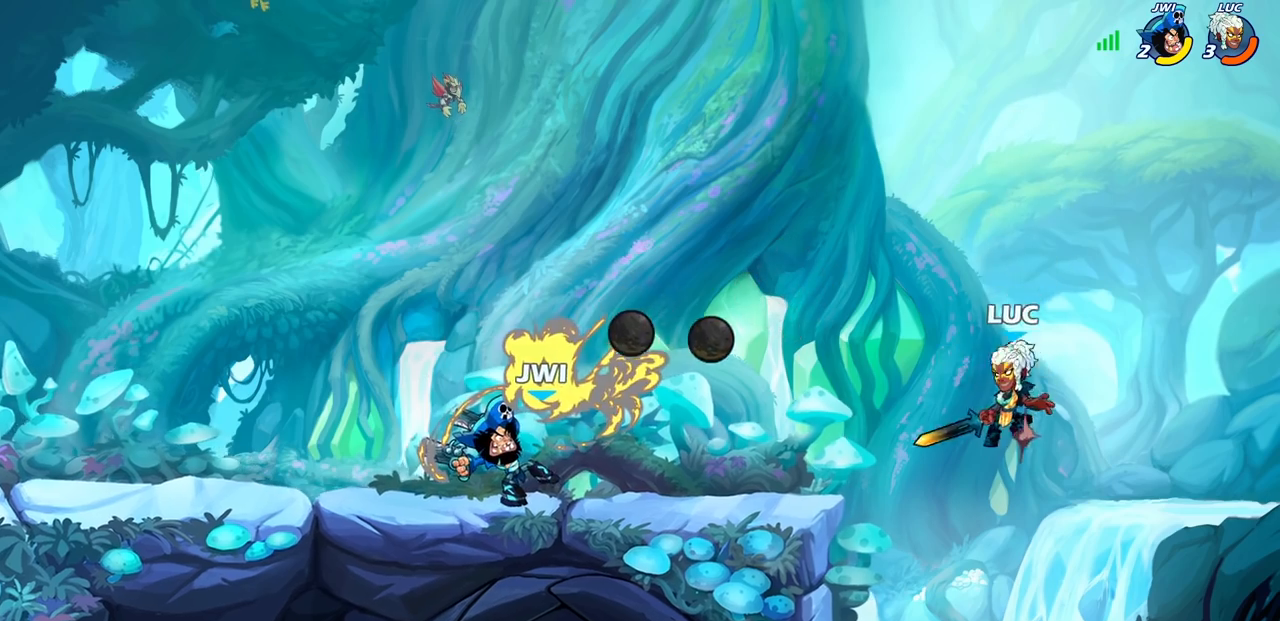
{"buttons": [], "left_stick": "down-left", "right_stick": "center", "events": [[33, "left_stick", "up"], [167, "left_stick", "up-left"], [183, "CROSS", "up"], [283, "left_stick", "left"], [483, "left_stick", "down-left"]]}
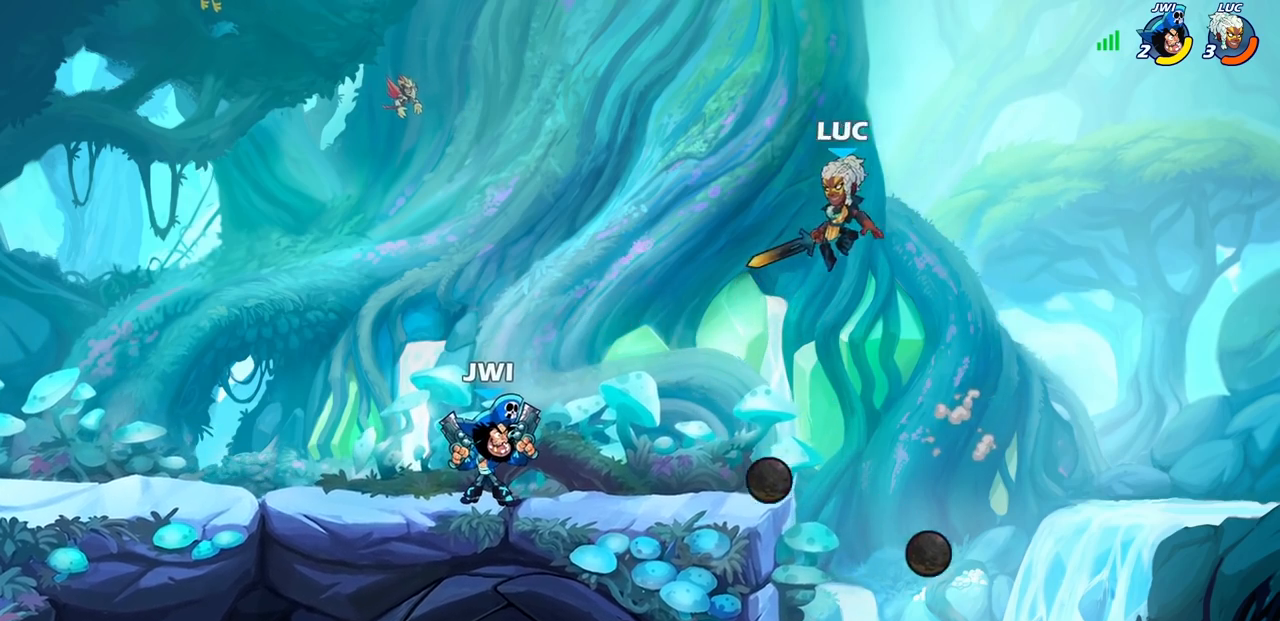
{"buttons": [], "left_stick": "right", "right_stick": "center", "events": [[250, "left_stick", "down-right"], [300, "left_stick", "right"]]}
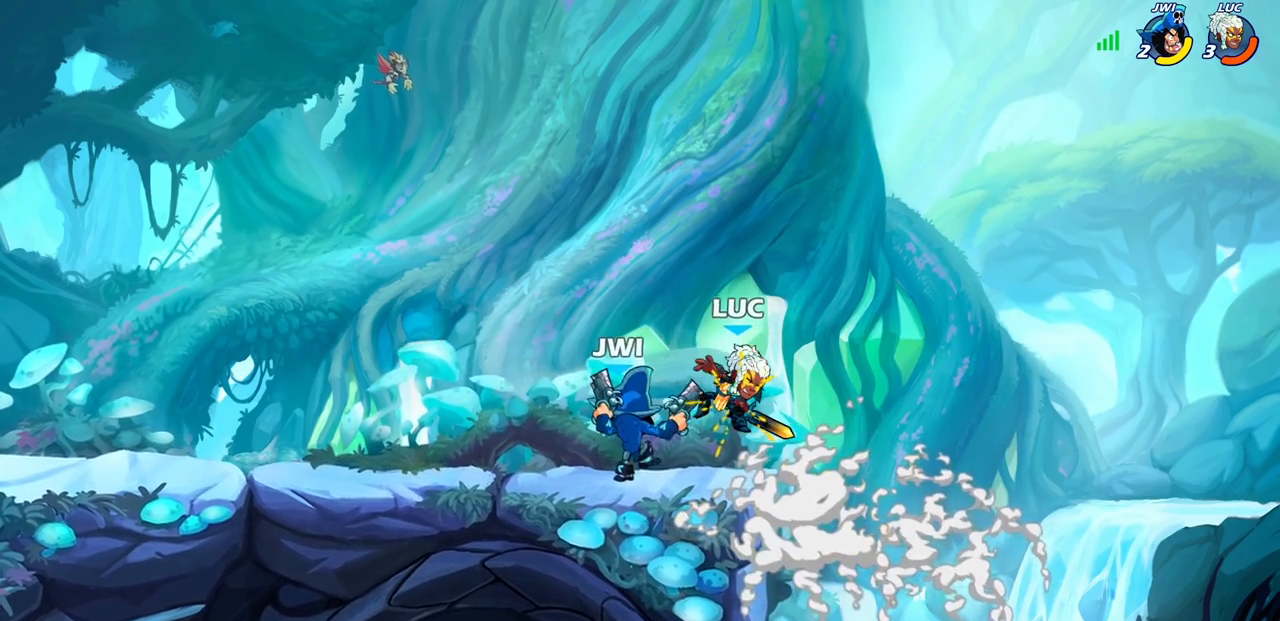
{"buttons": [], "left_stick": "center", "right_stick": "center", "events": [[33, "left_stick", "left"], [183, "left_stick", "center"]]}
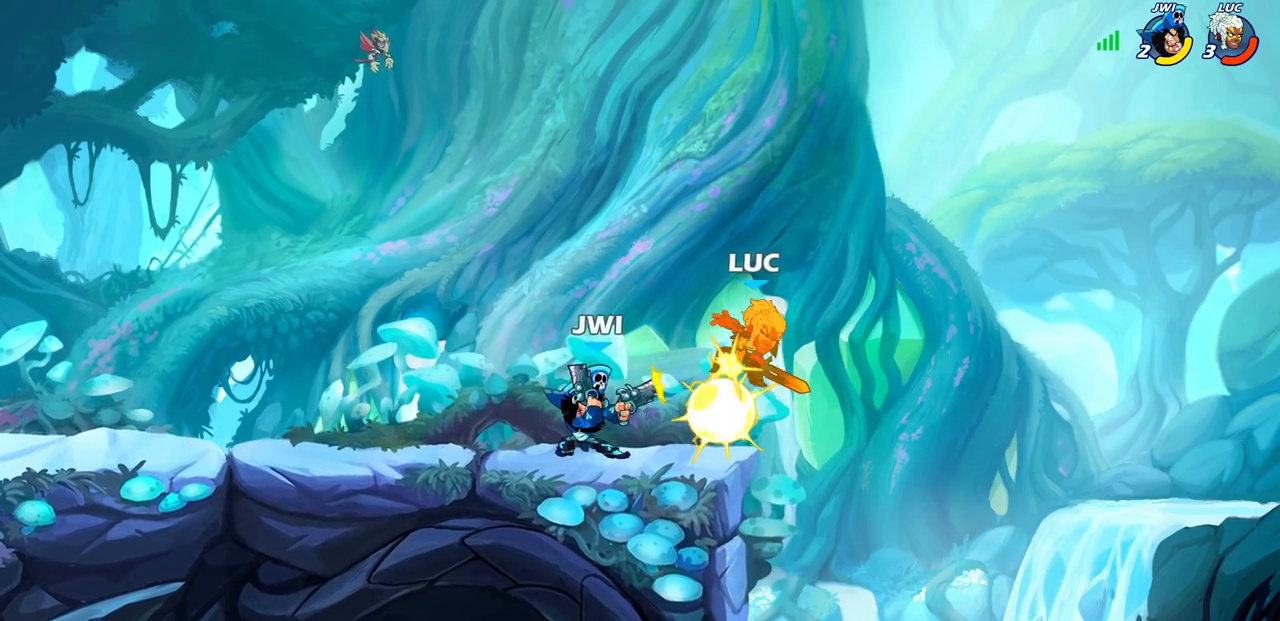
{"buttons": ["R2"], "left_stick": "up", "right_stick": "center", "events": [[217, "left_stick", "left"], [400, "left_stick", "up"], [433, "R2", "down"]]}
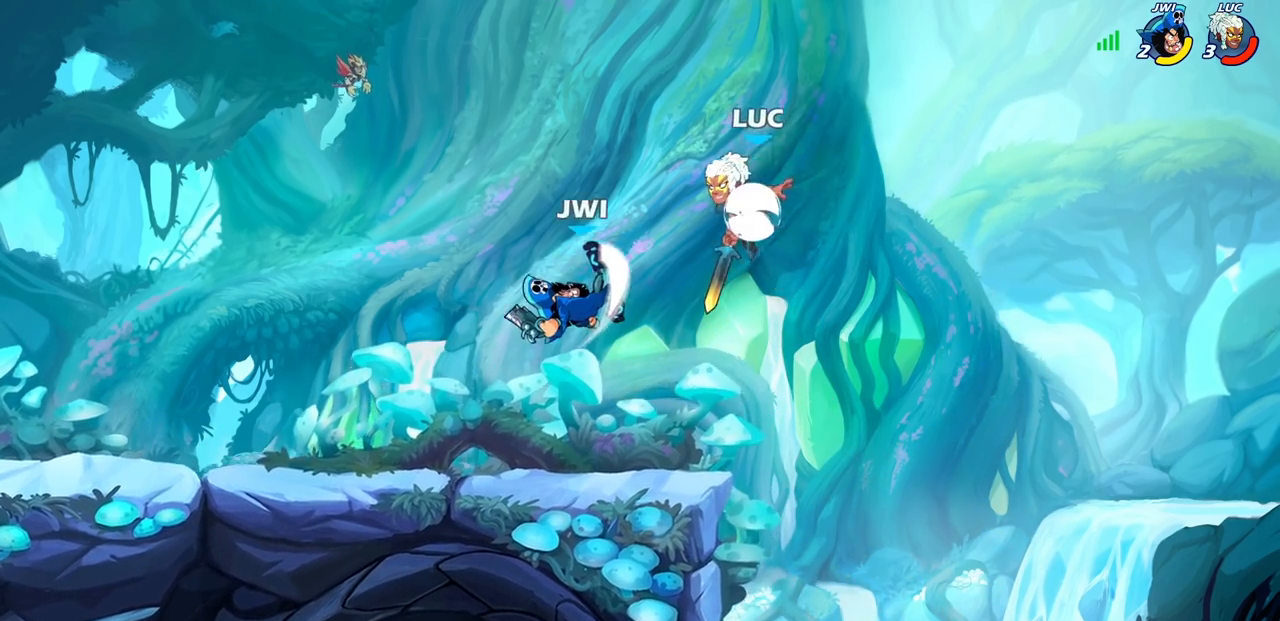
{"buttons": [], "left_stick": "left", "right_stick": "center", "events": [[317, "R2", "up"], [417, "left_stick", "left"]]}
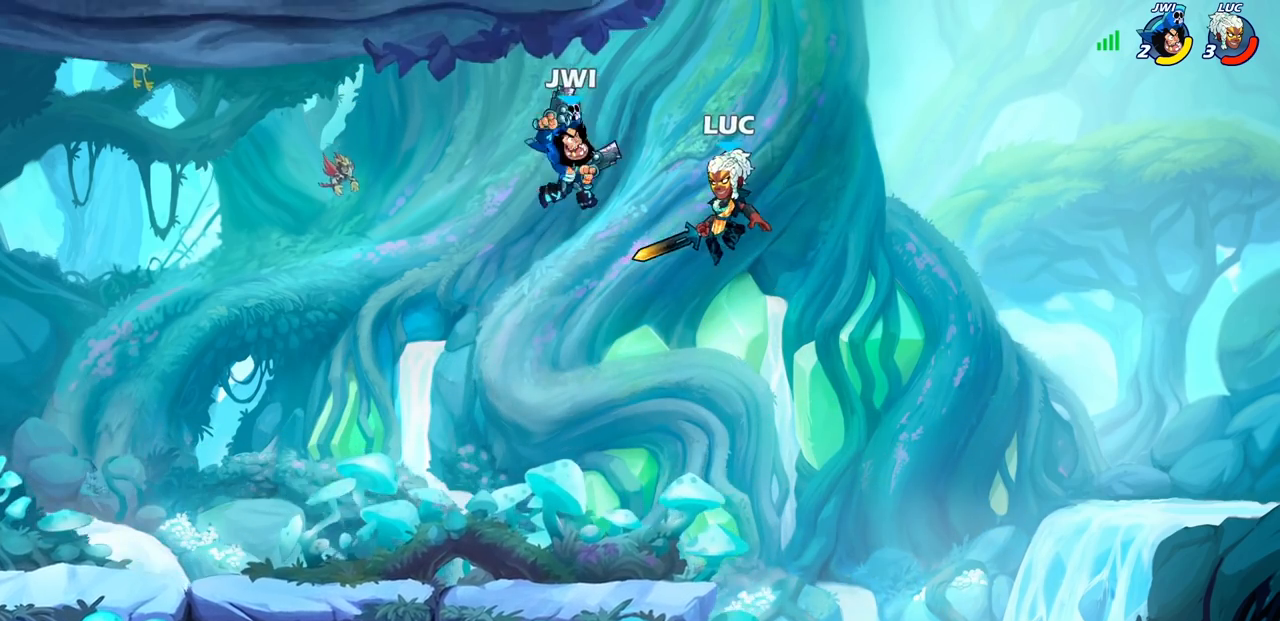
{"buttons": [], "left_stick": "left", "right_stick": "center", "events": [[150, "CIRCLE", "down"], [267, "CIRCLE", "up"]]}
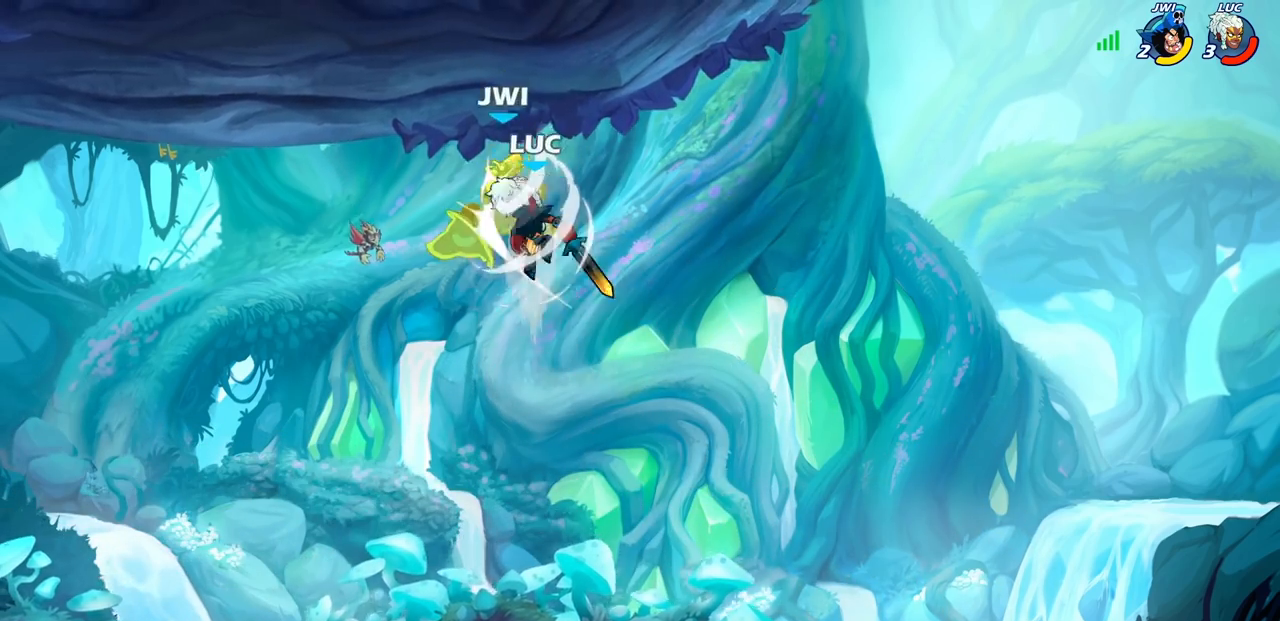
{"buttons": [], "left_stick": "down-left", "right_stick": "center", "events": [[167, "left_stick", "up-right"], [333, "left_stick", "down-right"], [450, "left_stick", "down-left"]]}
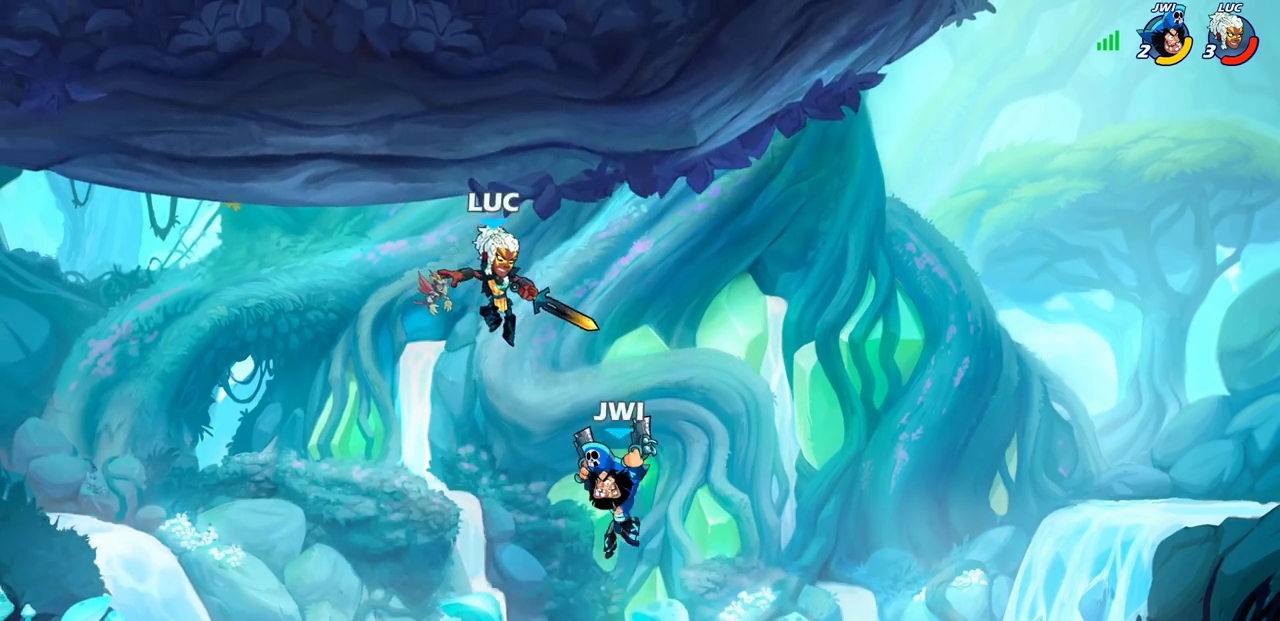
{"buttons": [], "left_stick": "down-right", "right_stick": "center", "events": [[183, "left_stick", "left"], [467, "left_stick", "down-right"]]}
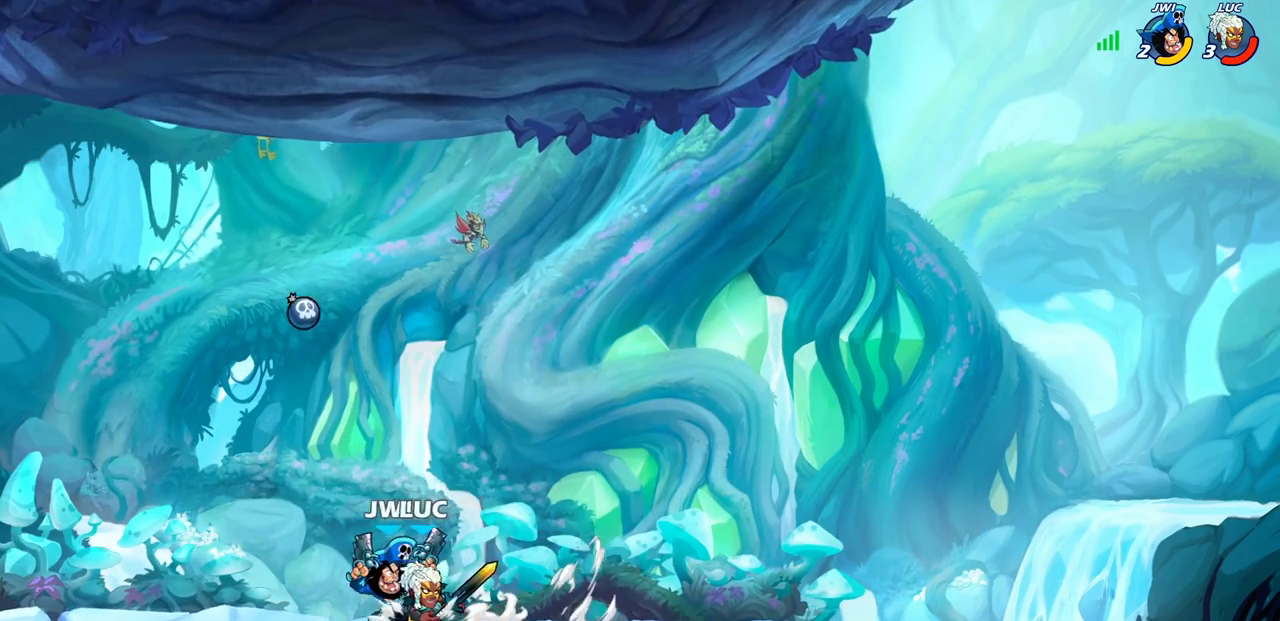
{"buttons": [], "left_stick": "center", "right_stick": "center", "events": [[50, "SQUARE", "down"], [50, "left_stick", "down-left"], [150, "SQUARE", "up"], [183, "left_stick", "center"]]}
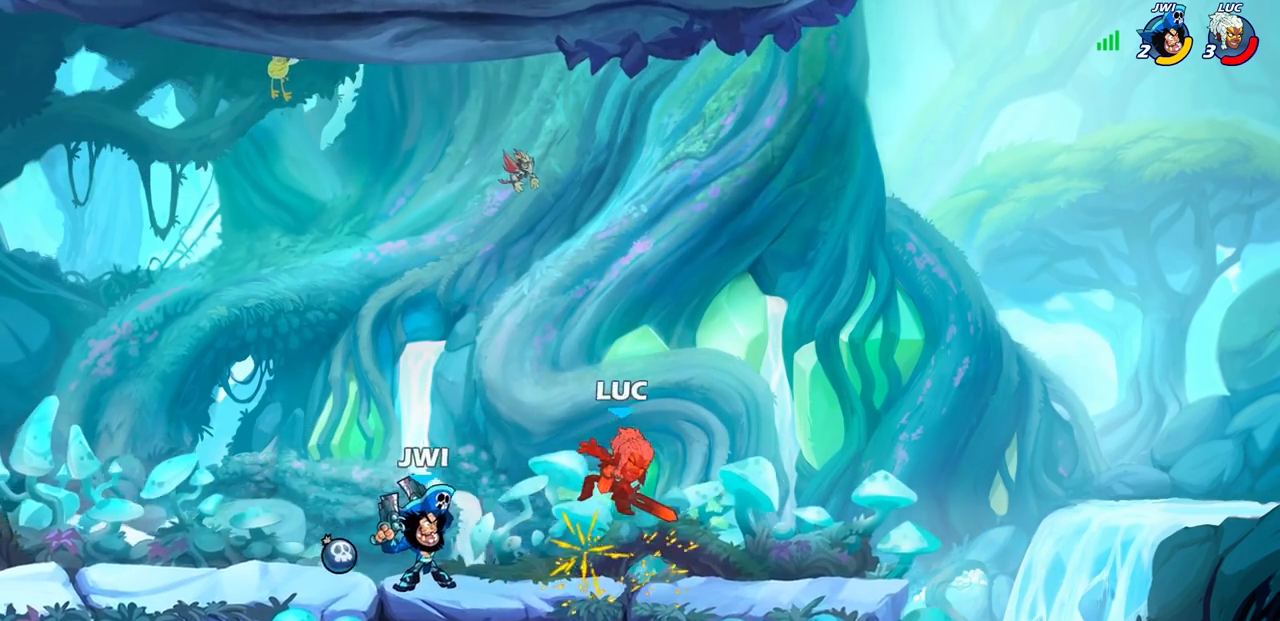
{"buttons": ["R1", "R2"], "left_stick": "down", "right_stick": "center", "events": [[233, "left_stick", "right"], [267, "CROSS", "down"], [317, "R1", "down"], [317, "R2", "down"], [383, "CROSS", "up"], [433, "left_stick", "down"]]}
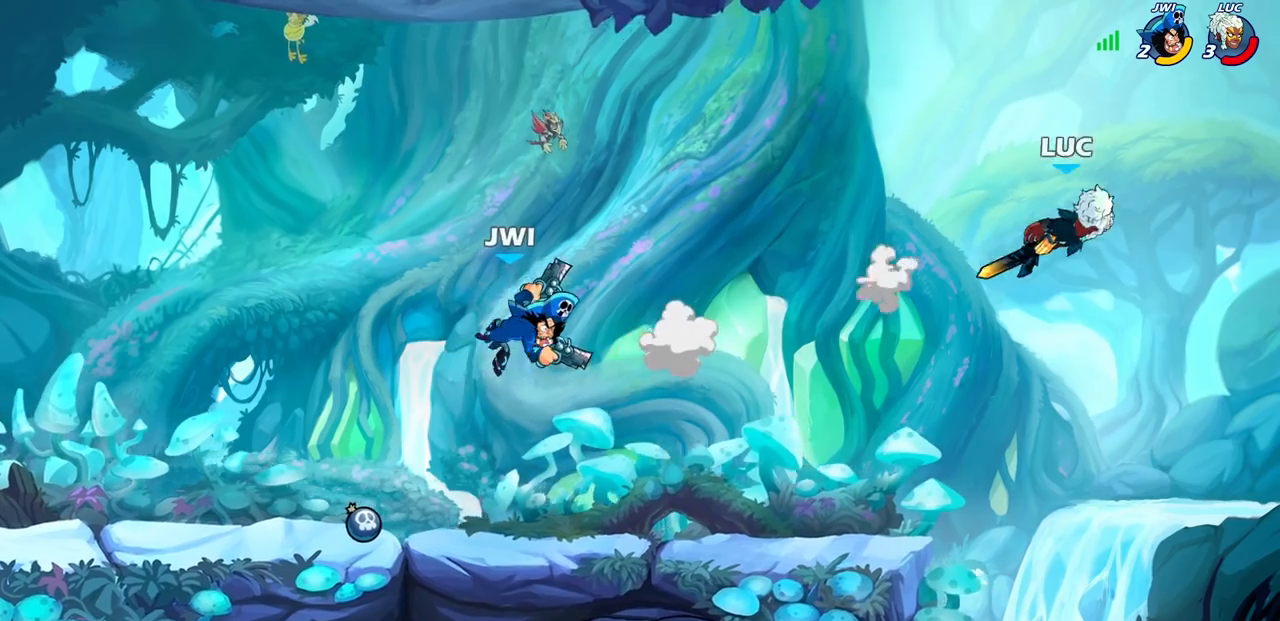
{"buttons": [], "left_stick": "up-left", "right_stick": "center", "events": [[33, "R1", "up"], [67, "left_stick", "left"], [117, "R2", "up"], [117, "left_stick", "up-left"]]}